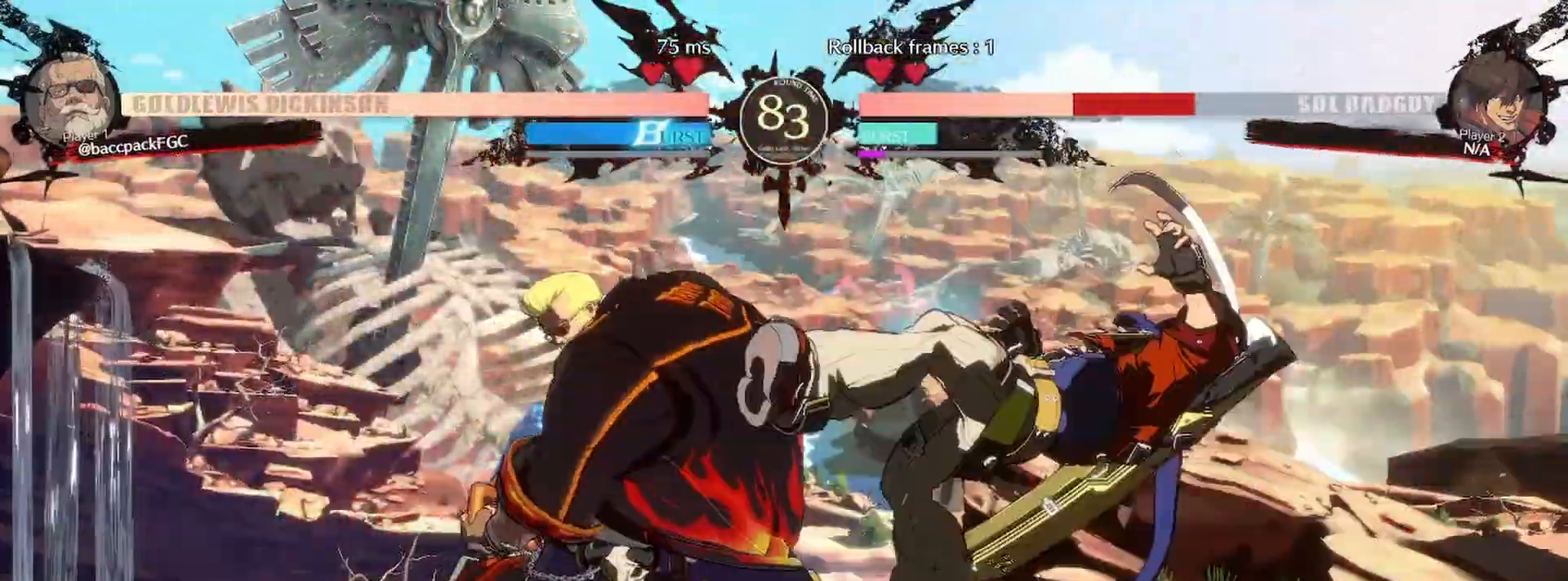
Gameplay with a controller (arcade stick); each line is a JSON object with the inputs held at the frame after it. "events" lists button and stick changes between this image and that frame as [ms after this image, input, new state], when the widget could be followed in between. Not read: L3 R3 other_buttons.
{"buttons": [], "events": [[200, "DPAD_UP", "up"], [217, "DPAD_RIGHT", "up"]]}
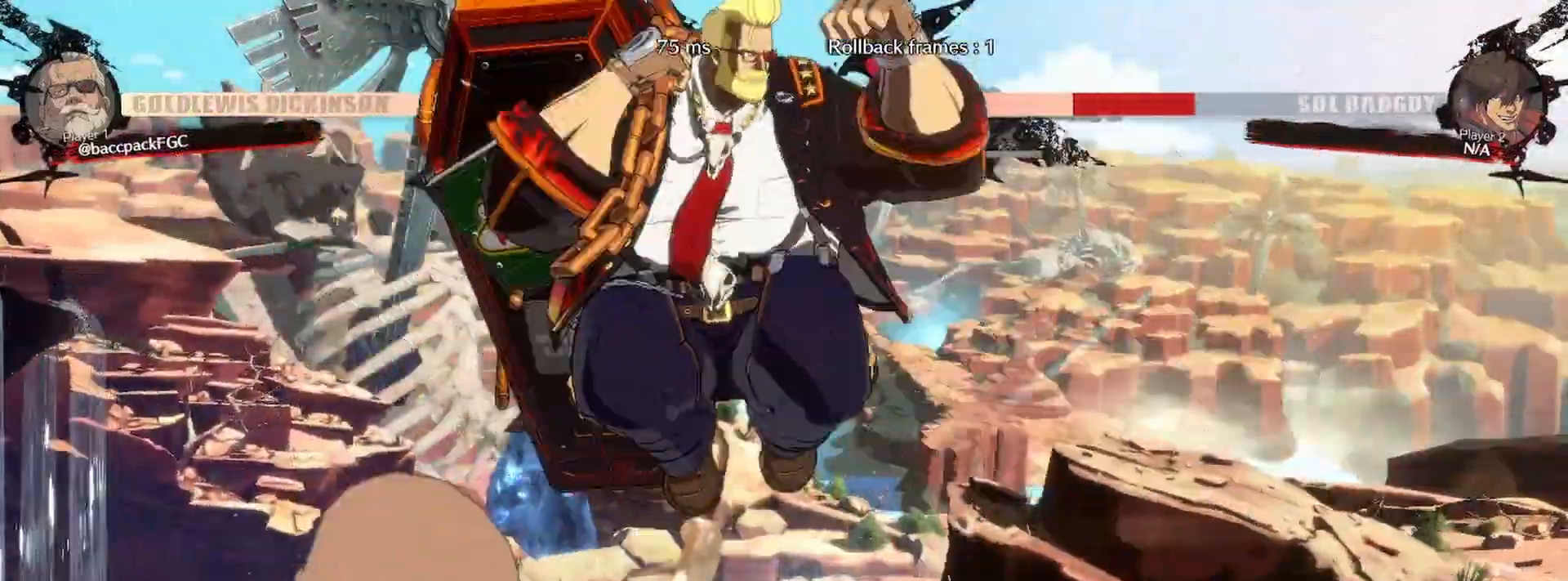
{"buttons": ["DPAD_RIGHT"]}
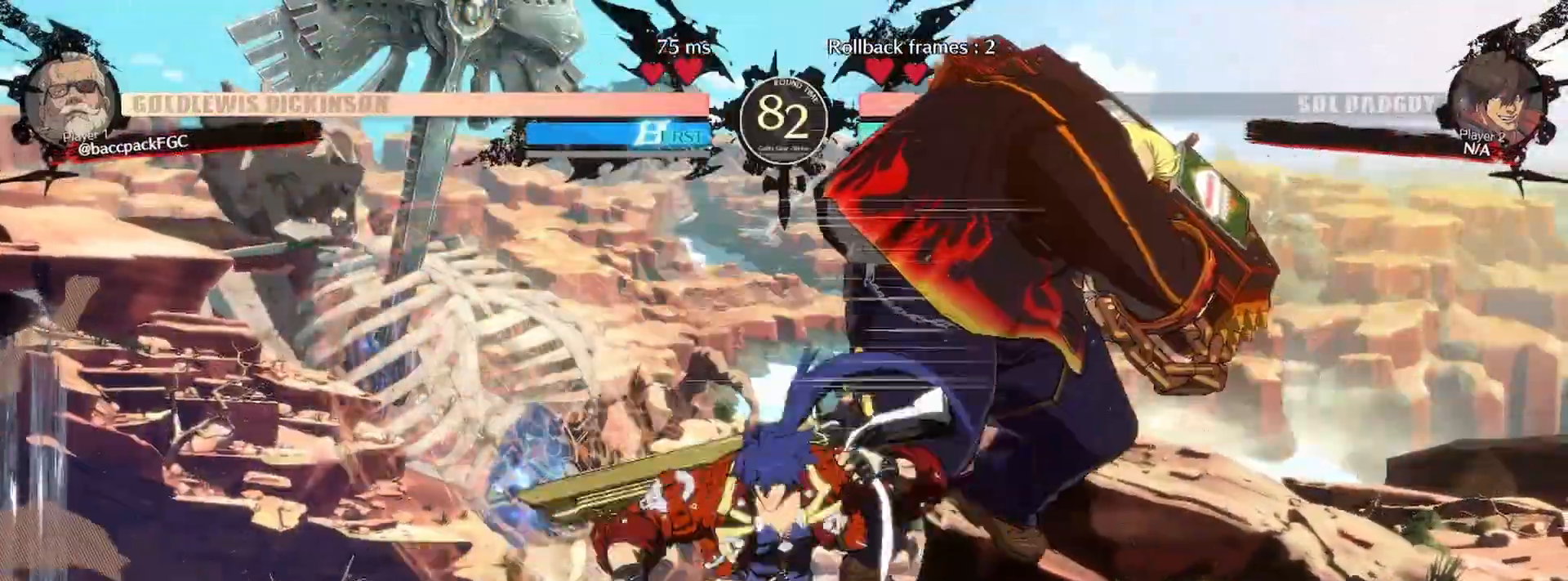
{"buttons": [], "events": [[17, "DPAD_RIGHT", "up"]]}
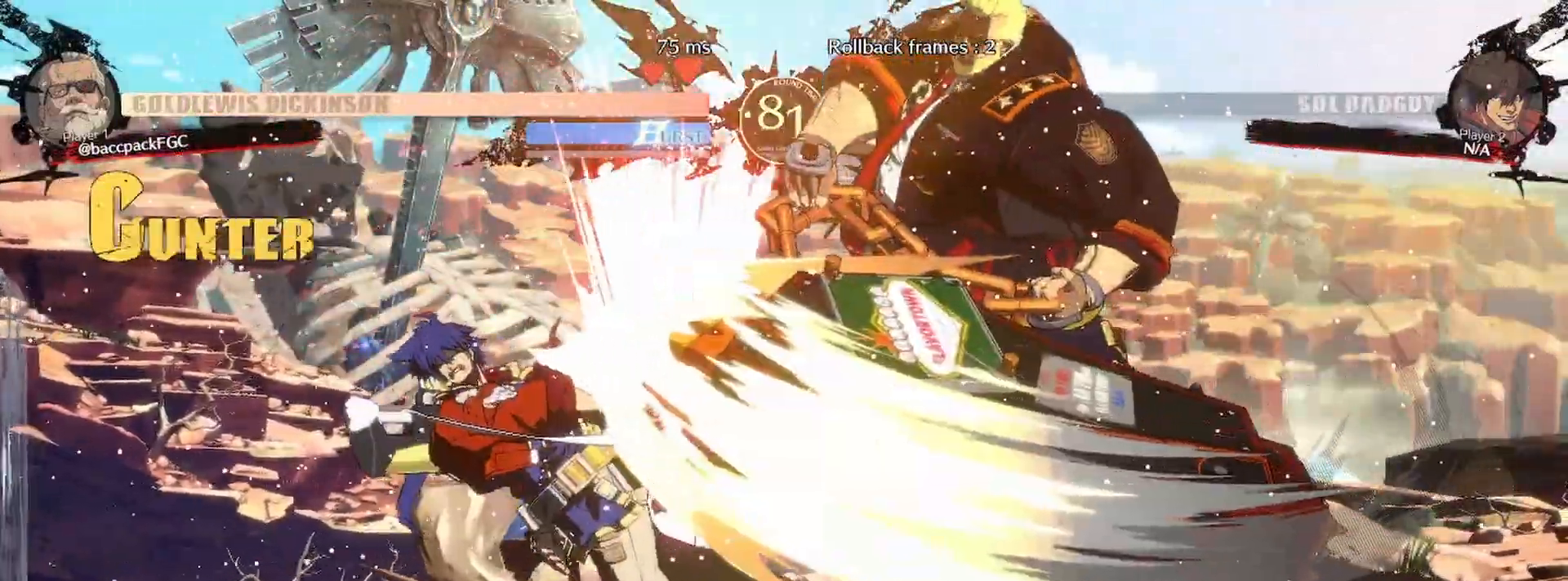
{"buttons": ["DPAD_LEFT"], "events": [[250, "DPAD_LEFT", "down"], [283, "DPAD_LEFT", "up"], [383, "DPAD_LEFT", "down"]]}
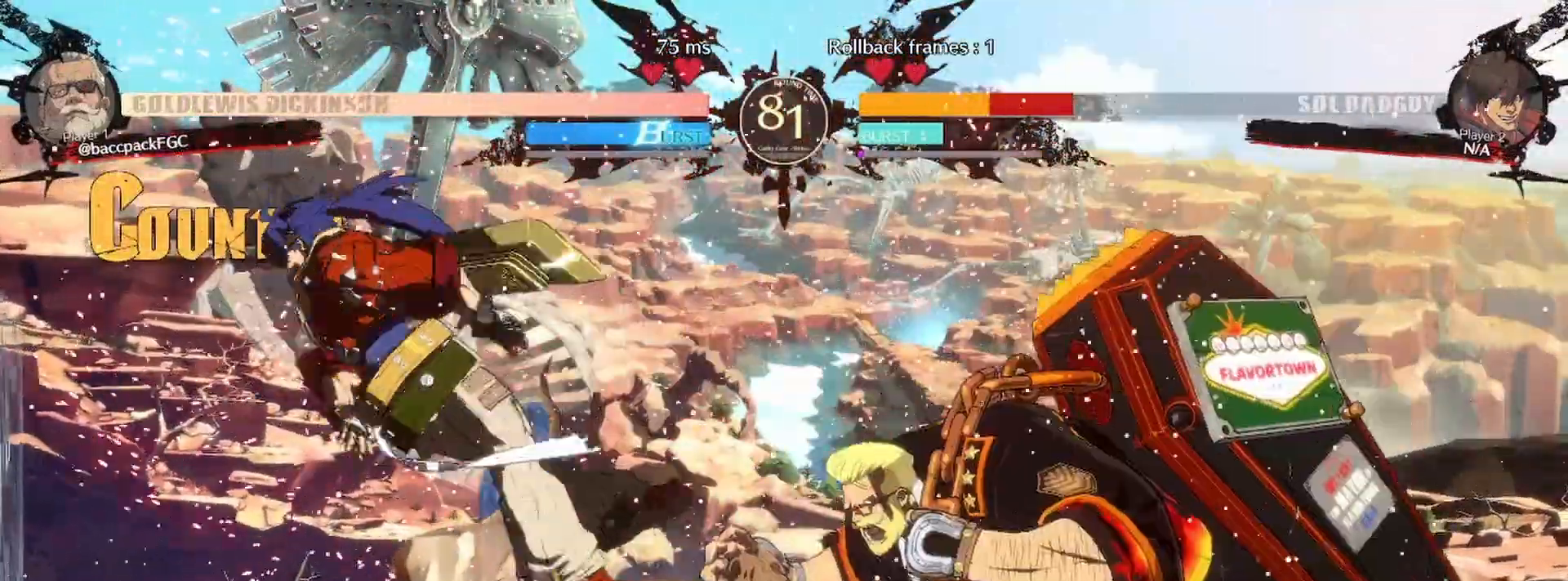
{"buttons": ["DPAD_LEFT"], "events": []}
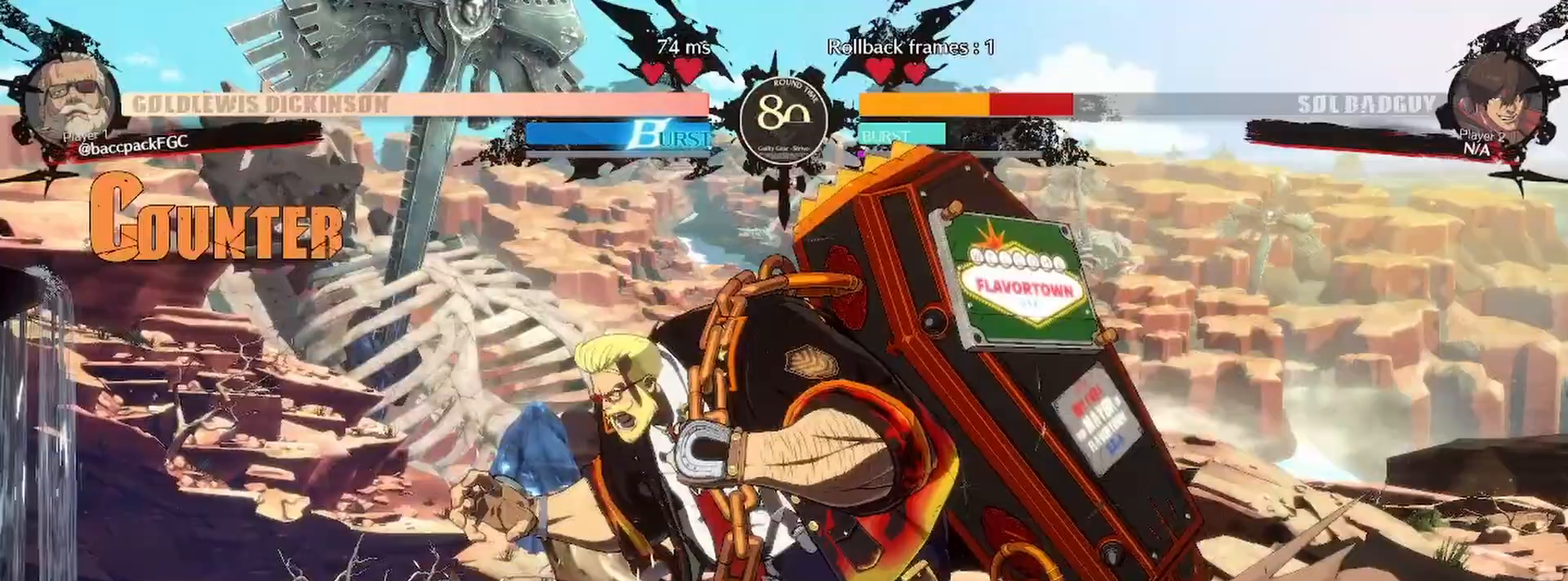
{"buttons": ["DPAD_UP", "DPAD_LEFT"], "events": [[450, "DPAD_UP", "down"]]}
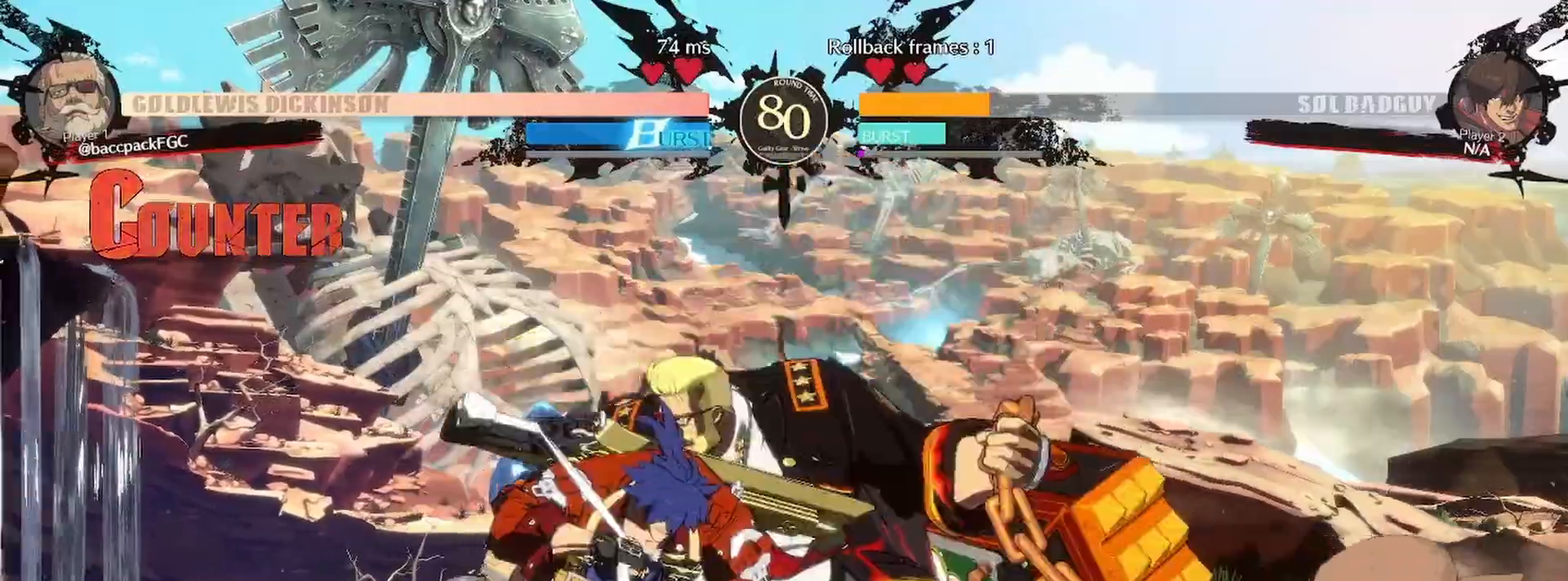
{"buttons": ["CIRCLE", "DPAD_LEFT"]}
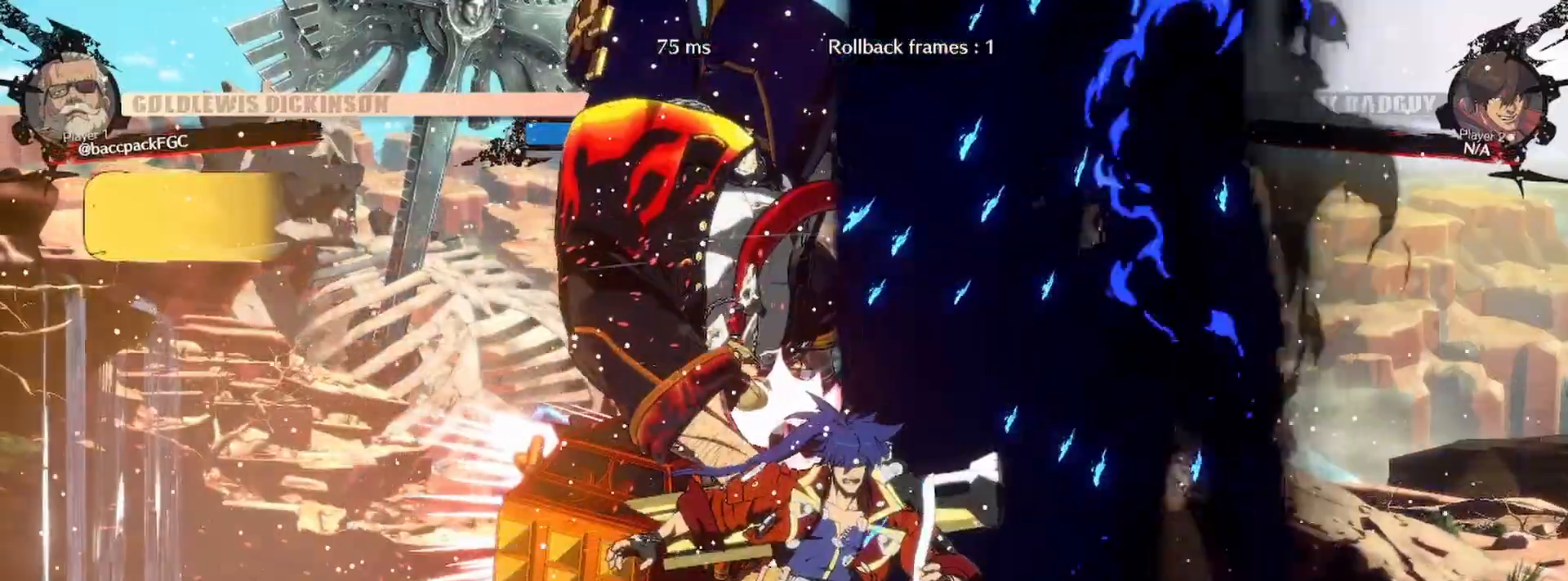
{"buttons": ["DPAD_LEFT"], "events": [[50, "CIRCLE", "up"]]}
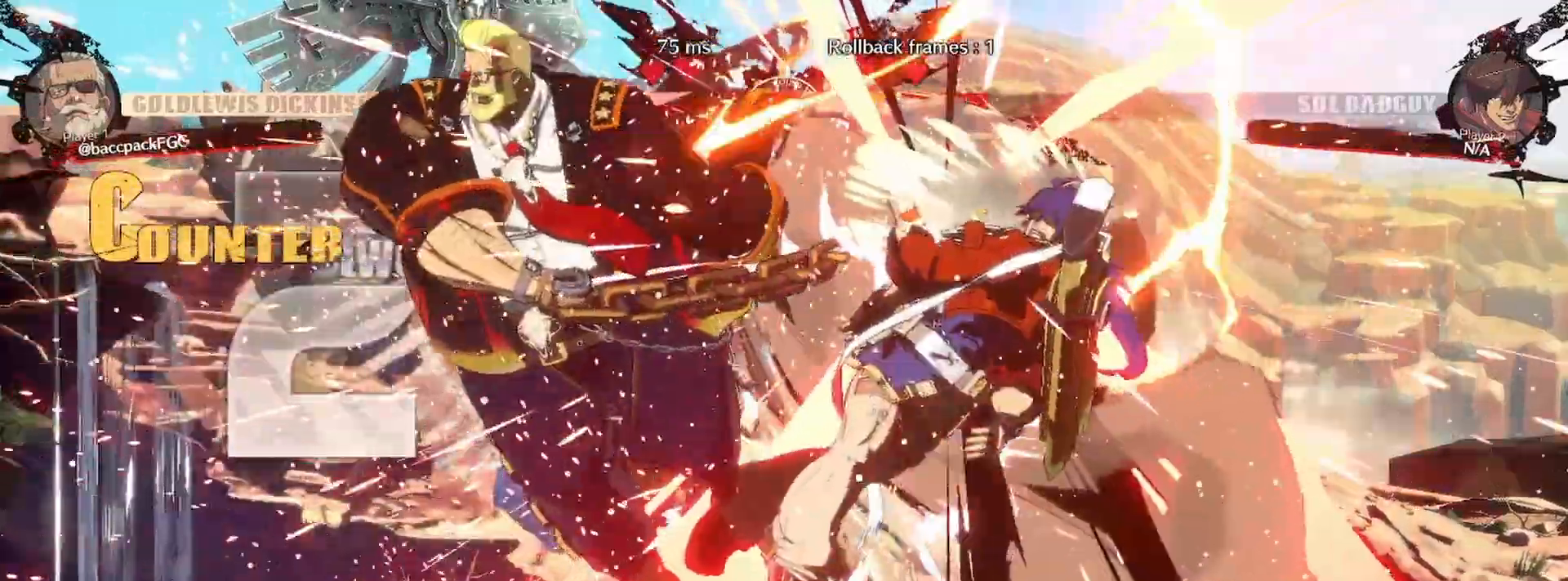
{"buttons": ["DPAD_RIGHT"], "events": [[100, "DPAD_LEFT", "up"], [383, "DPAD_RIGHT", "down"], [450, "DPAD_RIGHT", "up"], [500, "DPAD_RIGHT", "down"]]}
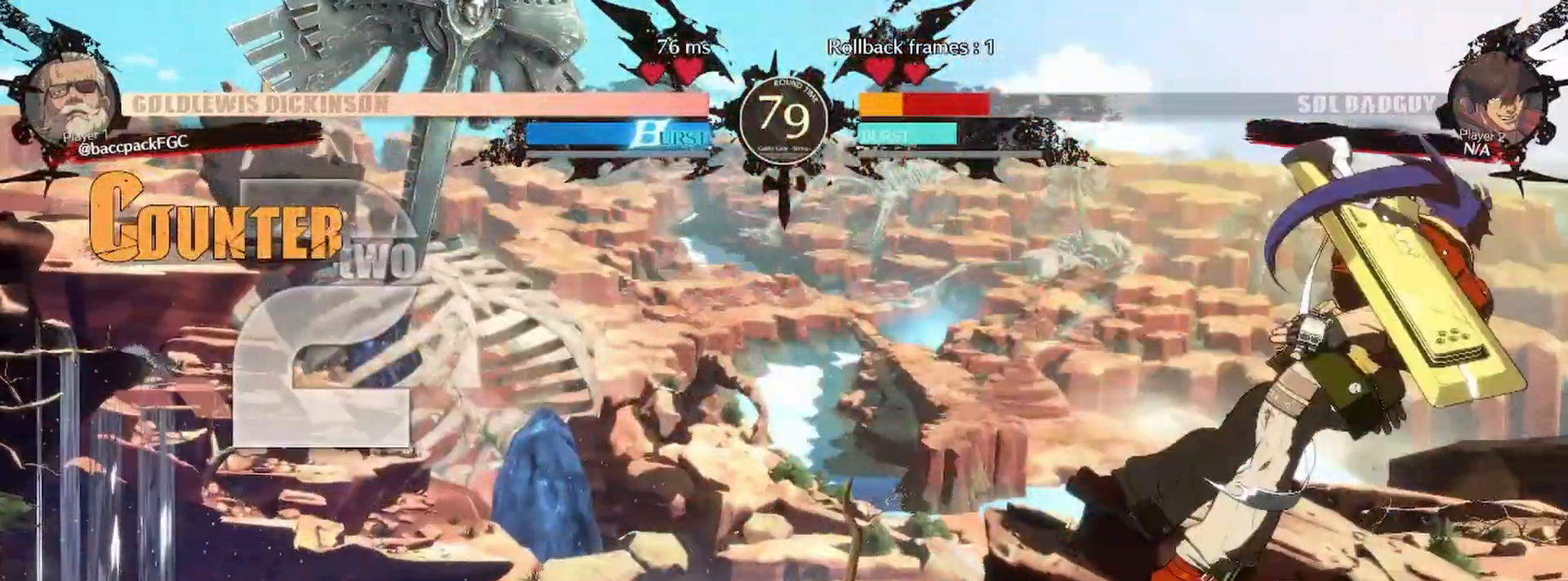
{"buttons": ["DPAD_RIGHT"], "events": []}
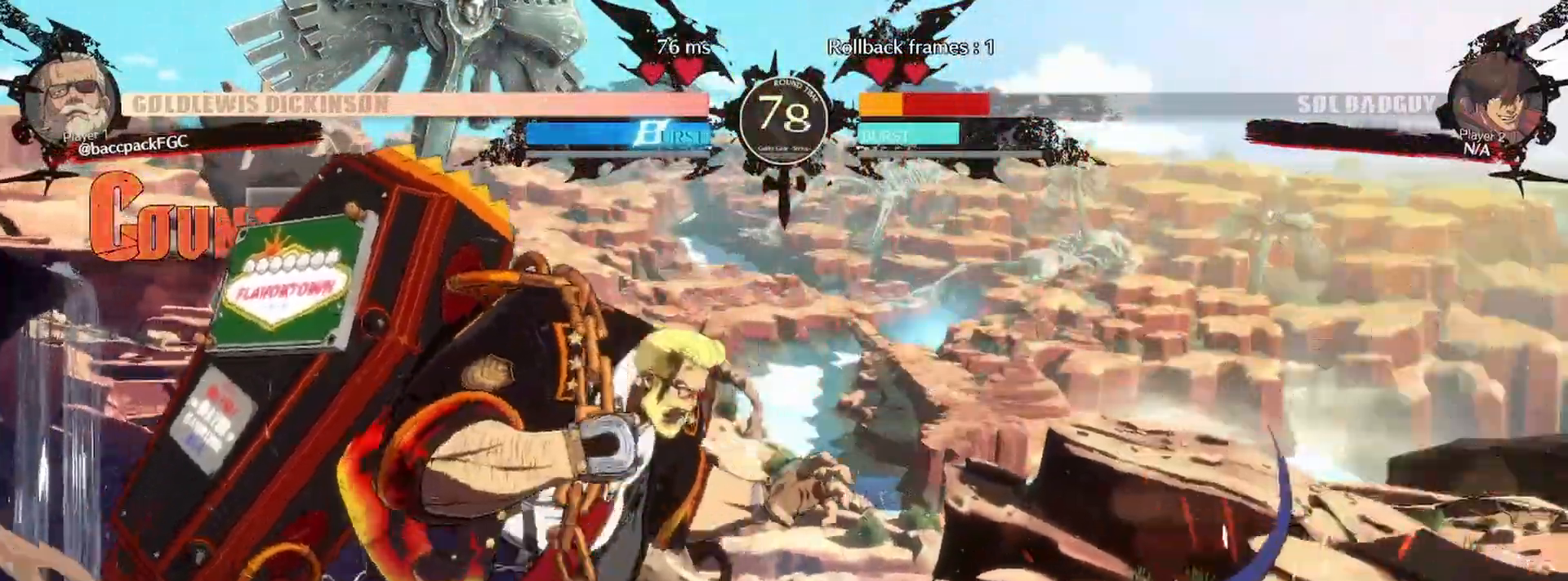
{"buttons": ["DPAD_RIGHT"], "events": []}
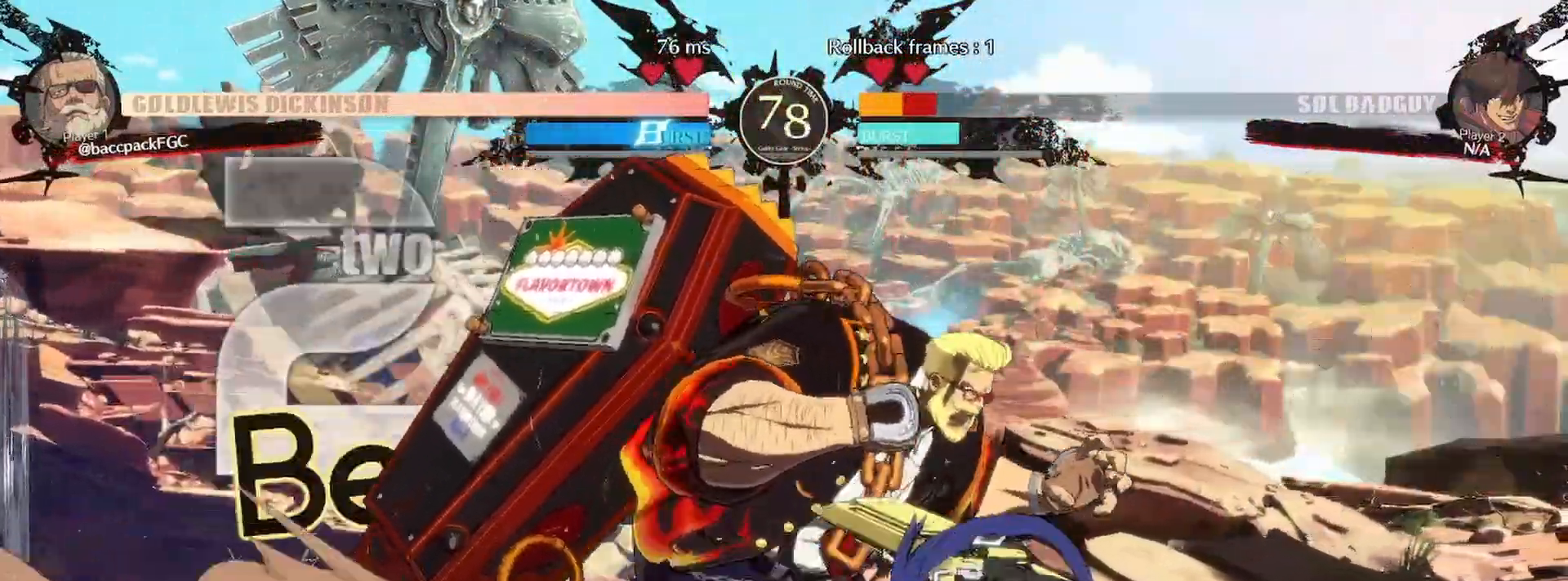
{"buttons": ["R1", "DPAD_DOWN"], "events": [[50, "DPAD_DOWN", "down"], [100, "DPAD_RIGHT", "up"], [217, "CROSS", "down"], [317, "CROSS", "up"], [433, "R1", "down"]]}
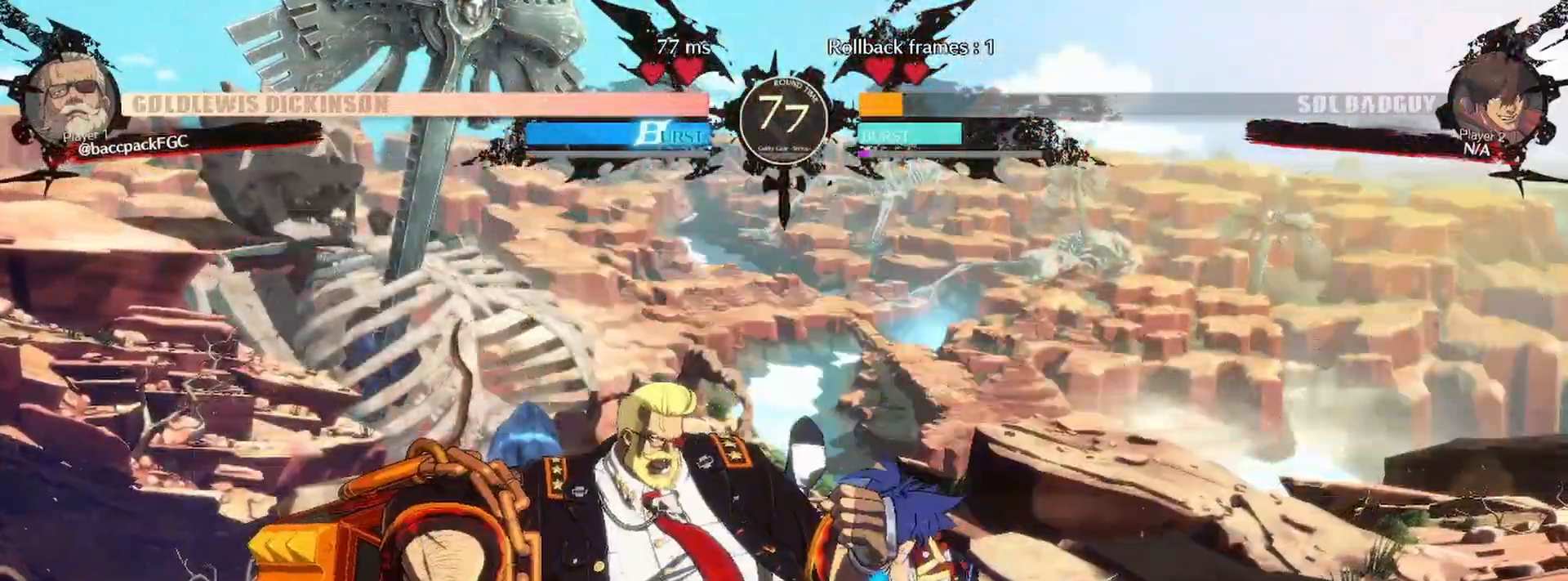
{"buttons": ["DPAD_UP"], "events": [[83, "R1", "up"], [200, "DPAD_DOWN", "up"], [350, "DPAD_RIGHT", "down"], [433, "DPAD_UP", "down"], [467, "DPAD_RIGHT", "up"]]}
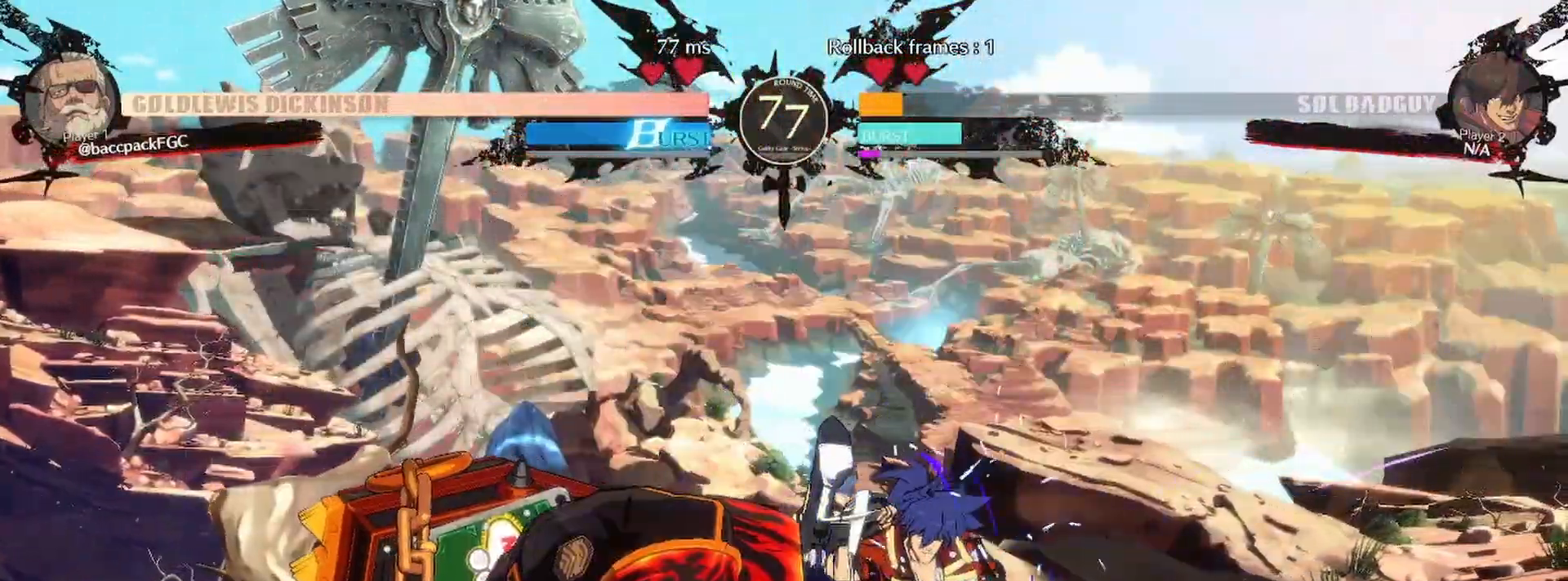
{"buttons": [], "events": [[17, "DPAD_LEFT", "down"], [17, "DPAD_UP", "up"], [133, "DPAD_LEFT", "up"], [250, "DPAD_LEFT", "down"], [283, "DPAD_UP", "down"], [333, "DPAD_LEFT", "up"], [350, "CIRCLE", "down"], [367, "DPAD_RIGHT", "down"], [383, "DPAD_UP", "up"], [433, "CIRCLE", "up"], [483, "DPAD_RIGHT", "up"]]}
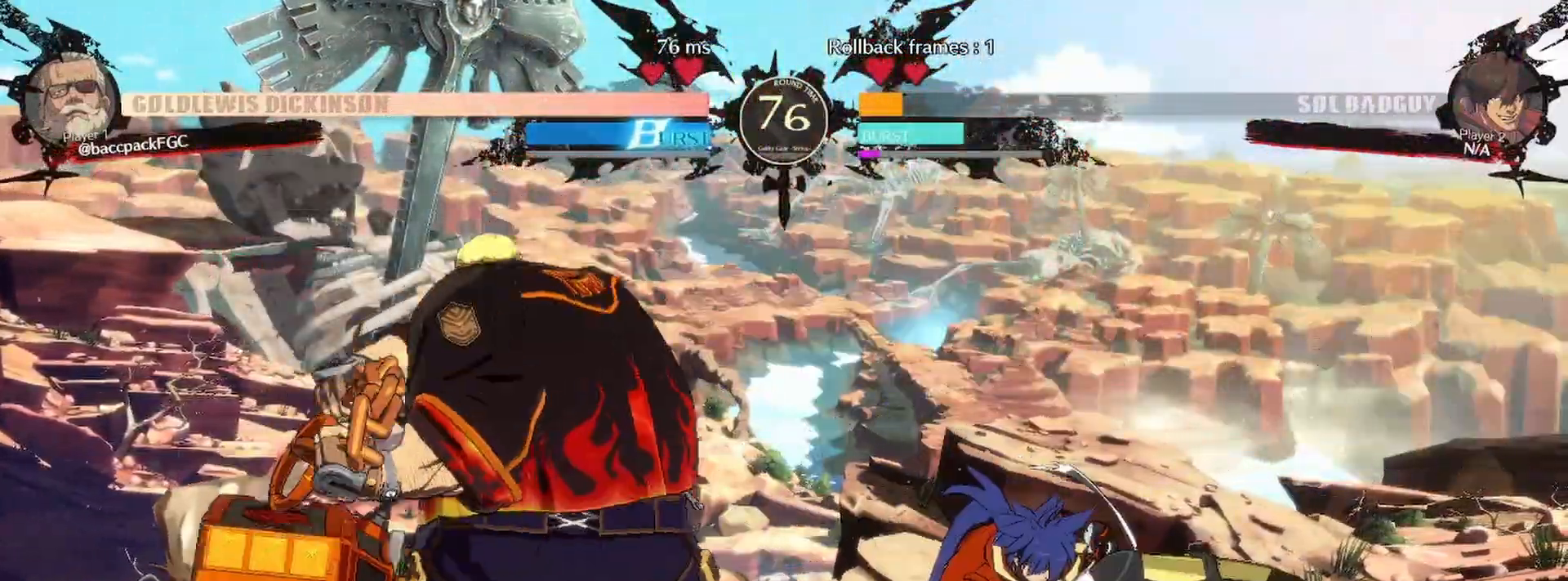
{"buttons": ["CIRCLE", "TRIANGLE", "DPAD_LEFT"], "events": [[117, "DPAD_LEFT", "down"], [500, "CIRCLE", "down"], [500, "TRIANGLE", "down"]]}
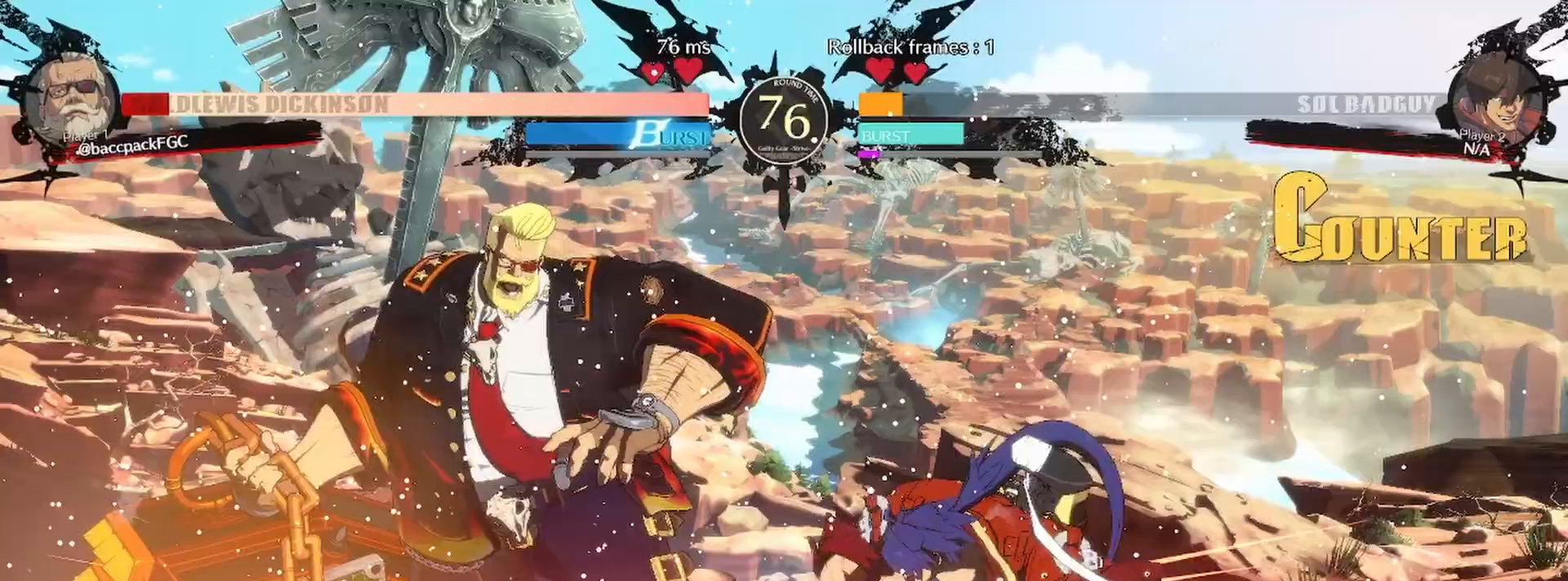
{"buttons": ["DPAD_LEFT"], "events": [[100, "DPAD_DOWN", "down"], [167, "CIRCLE", "up"], [167, "TRIANGLE", "up"], [233, "R1", "down"], [233, "TRIANGLE", "down"], [300, "R1", "up"], [300, "TRIANGLE", "up"], [383, "R1", "down"], [383, "TRIANGLE", "down"], [450, "DPAD_DOWN", "up"], [450, "R1", "up"], [450, "TRIANGLE", "up"]]}
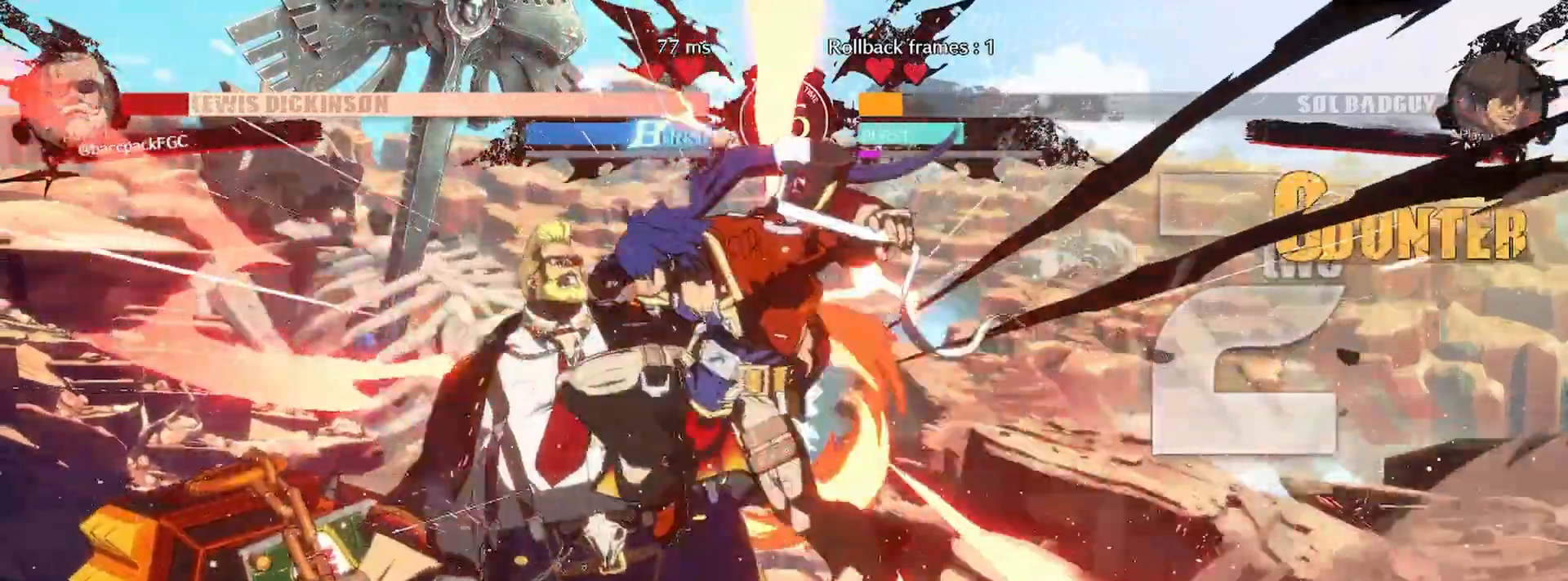
{"buttons": ["DPAD_LEFT"], "events": [[50, "R1", "down"], [50, "TRIANGLE", "down"], [100, "R1", "up"], [100, "TRIANGLE", "up"], [200, "R1", "down"], [200, "TRIANGLE", "down"], [250, "R1", "up"], [250, "TRIANGLE", "up"], [350, "R1", "down"], [350, "TRIANGLE", "down"], [450, "R1", "up"], [450, "TRIANGLE", "up"]]}
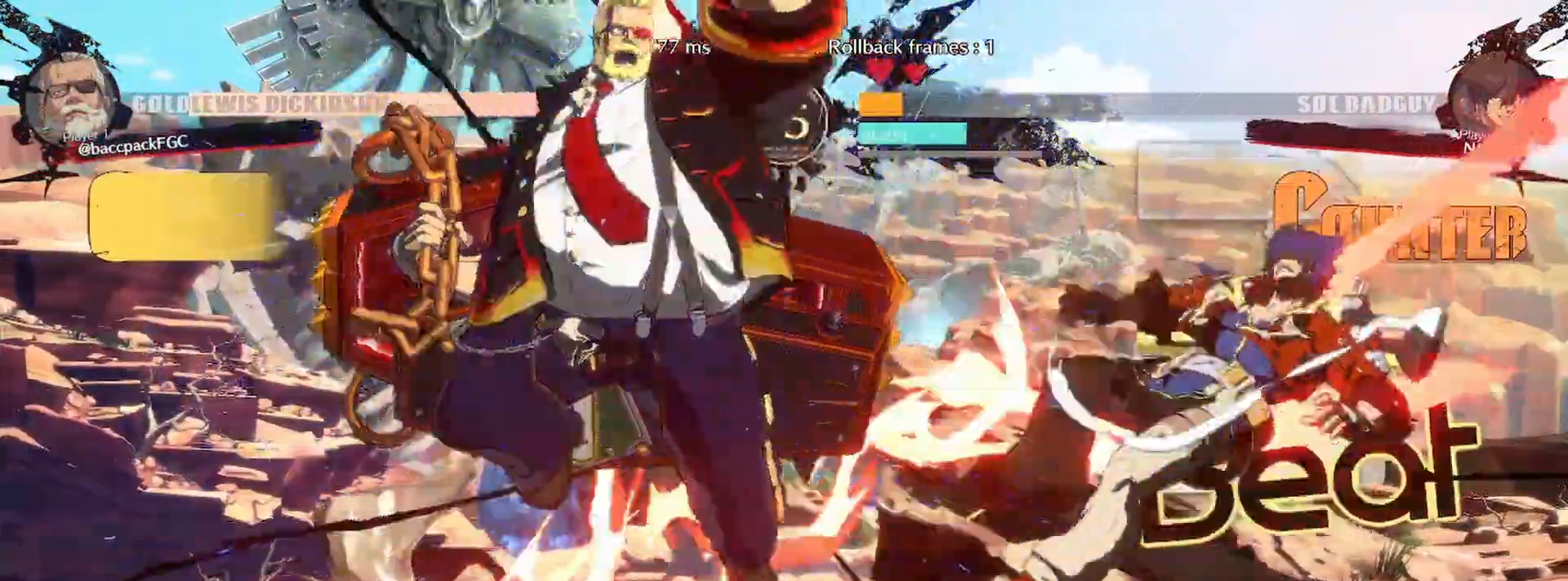
{"buttons": ["DPAD_DOWN", "DPAD_LEFT"], "events": [[233, "DPAD_LEFT", "up"], [383, "DPAD_DOWN", "down"], [467, "DPAD_LEFT", "down"]]}
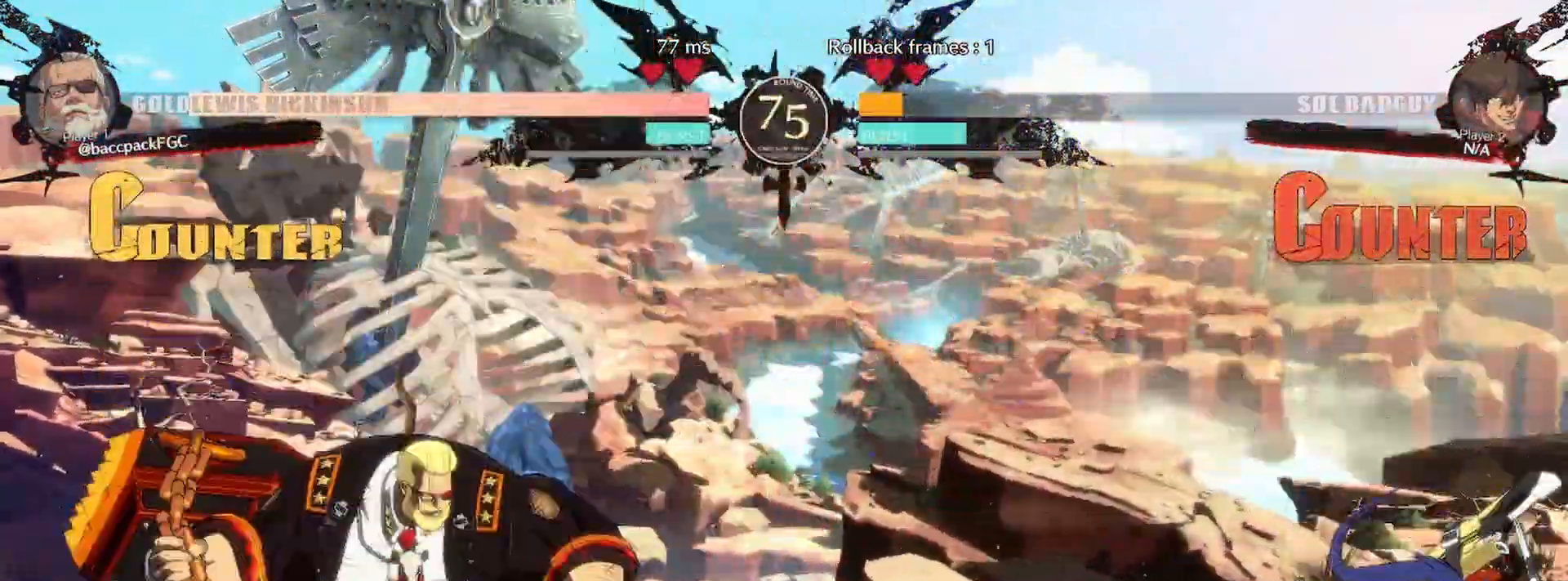
{"buttons": ["DPAD_LEFT"], "events": [[17, "DPAD_DOWN", "up"], [50, "TRIANGLE", "down"], [117, "TRIANGLE", "up"]]}
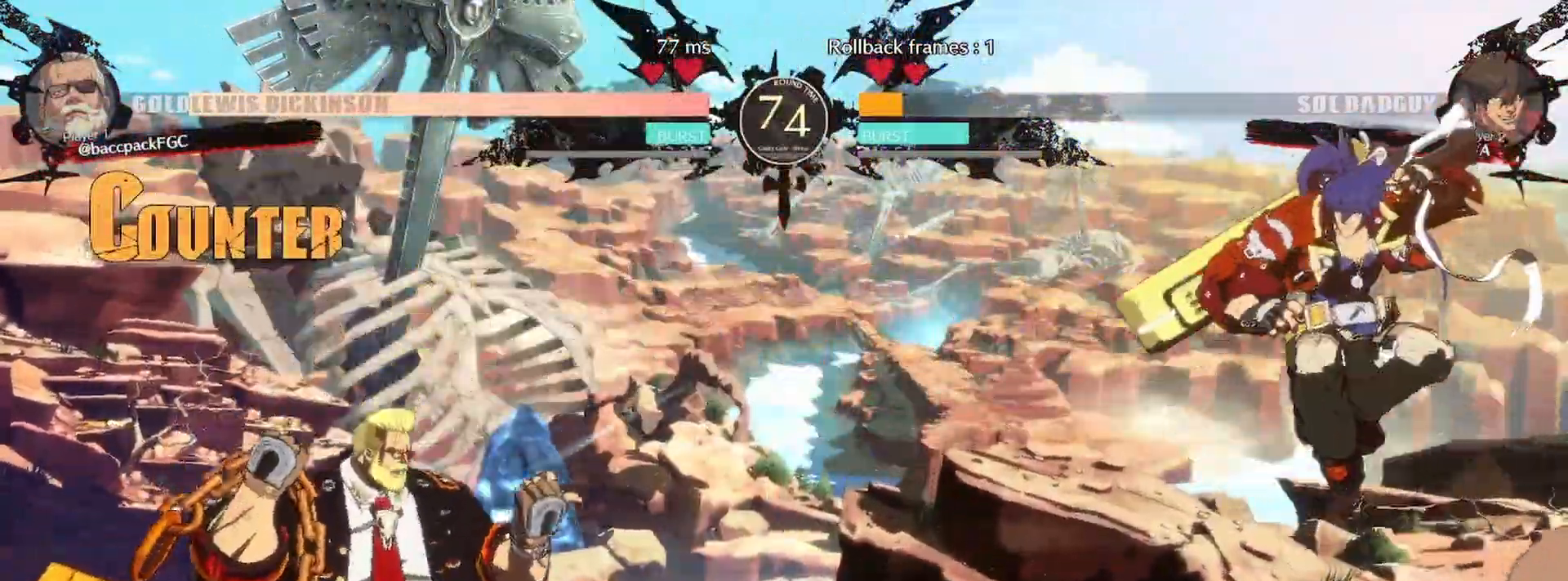
{"buttons": ["DPAD_RIGHT"]}
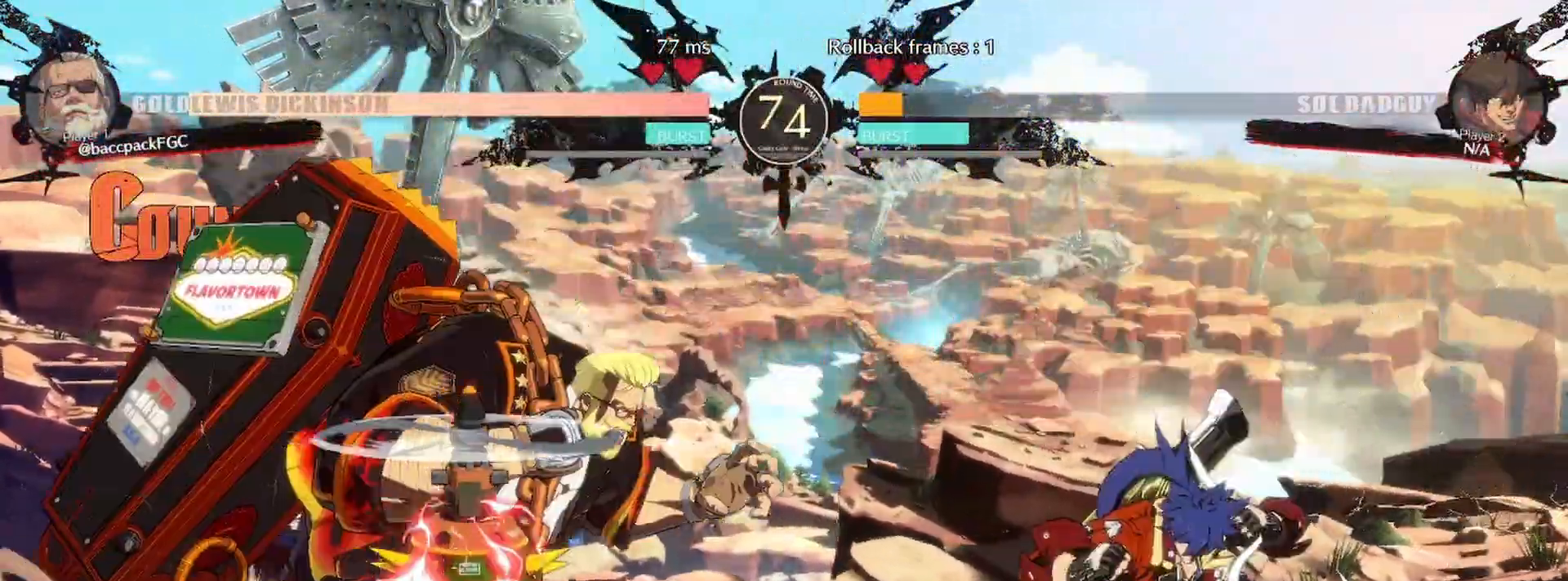
{"buttons": ["SQUARE", "DPAD_RIGHT"], "events": [[317, "SQUARE", "down"], [383, "SQUARE", "up"], [433, "SQUARE", "down"]]}
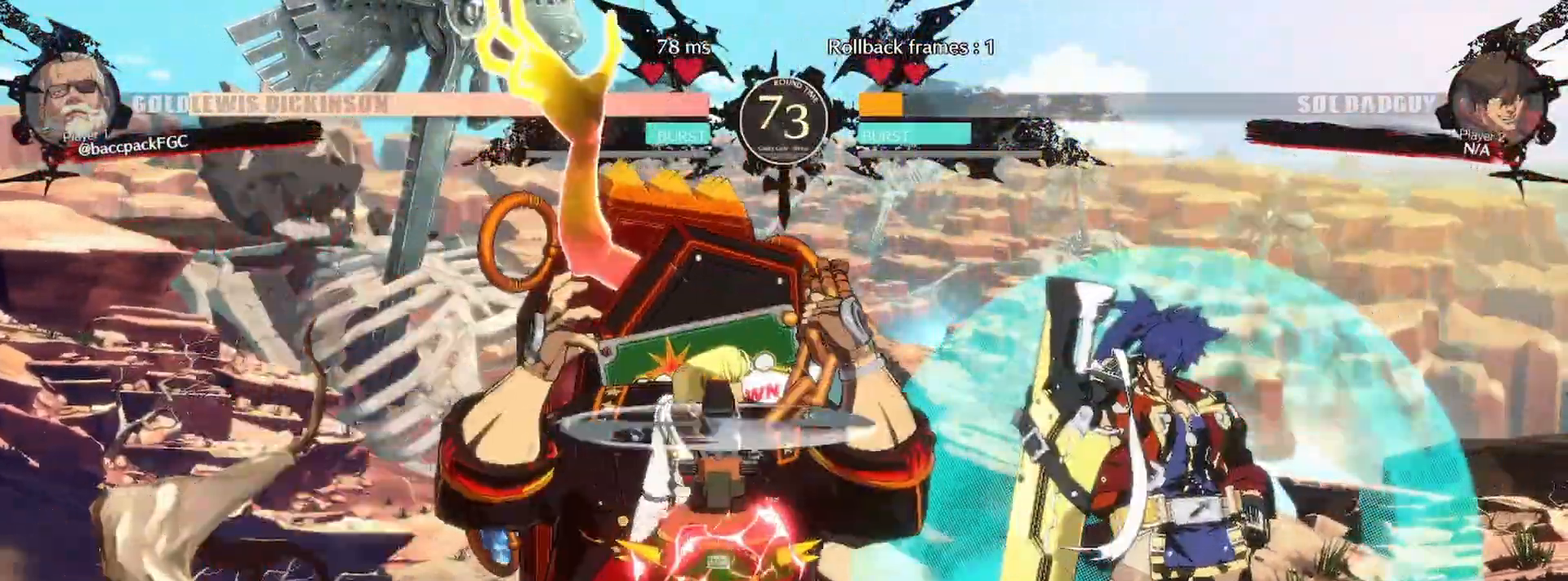
{"buttons": [], "events": [[17, "DPAD_RIGHT", "up"], [50, "SQUARE", "up"]]}
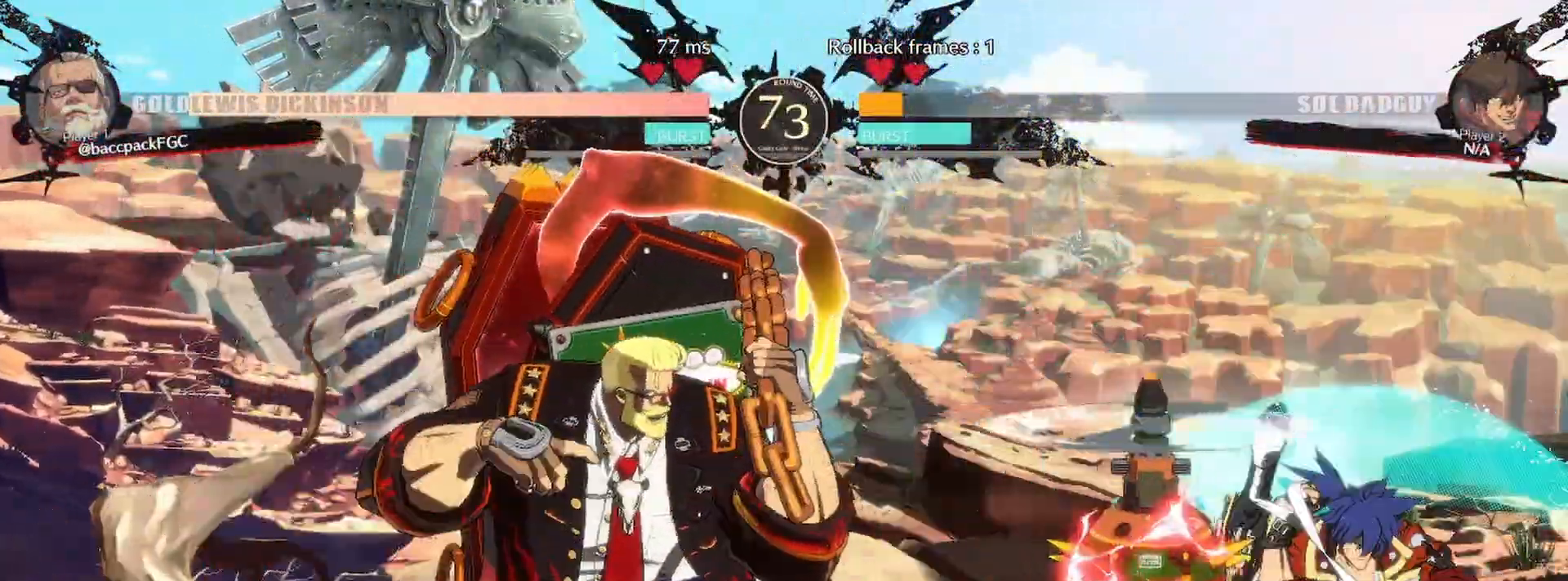
{"buttons": ["DPAD_RIGHT"], "events": [[83, "DPAD_RIGHT", "down"], [150, "DPAD_RIGHT", "up"], [217, "DPAD_RIGHT", "down"]]}
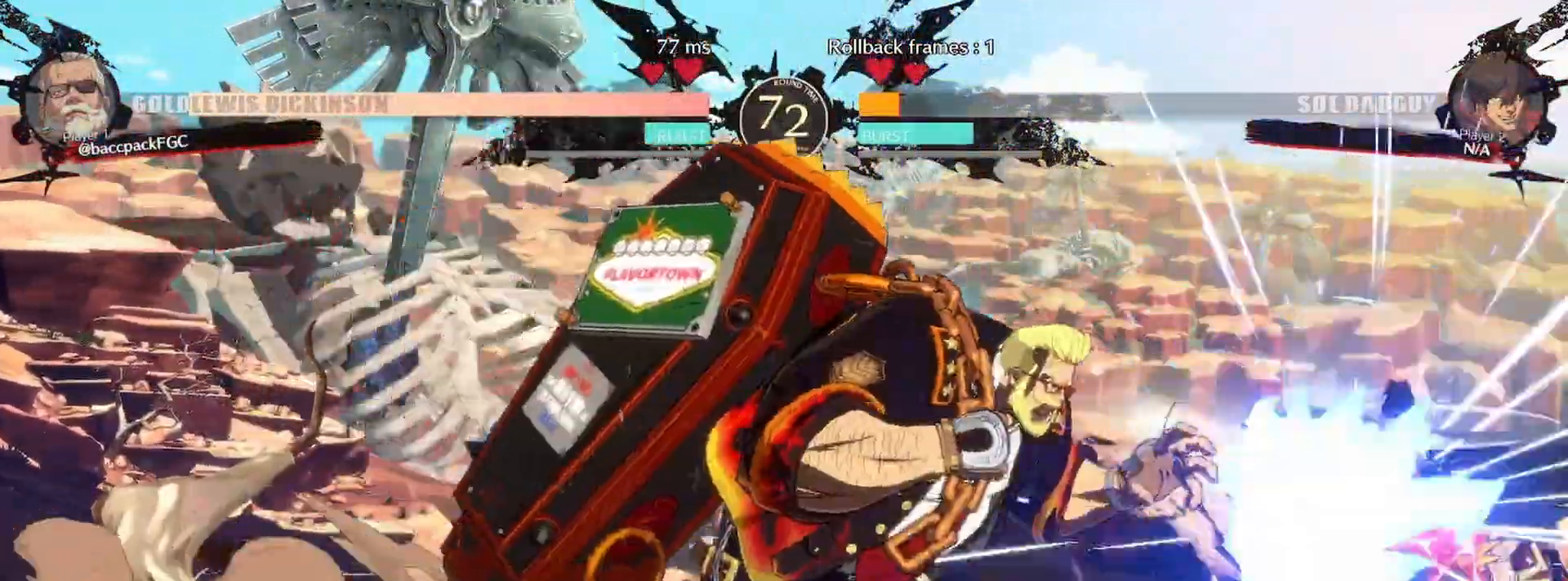
{"buttons": [], "events": [[100, "TRIANGLE", "down"], [117, "DPAD_RIGHT", "up"], [183, "TRIANGLE", "up"], [200, "DPAD_LEFT", "down"], [217, "DPAD_UP", "down"], [283, "DPAD_LEFT", "up"], [317, "DPAD_RIGHT", "down"], [333, "CIRCLE", "down"], [333, "DPAD_UP", "up"], [450, "CIRCLE", "up"], [467, "DPAD_RIGHT", "up"]]}
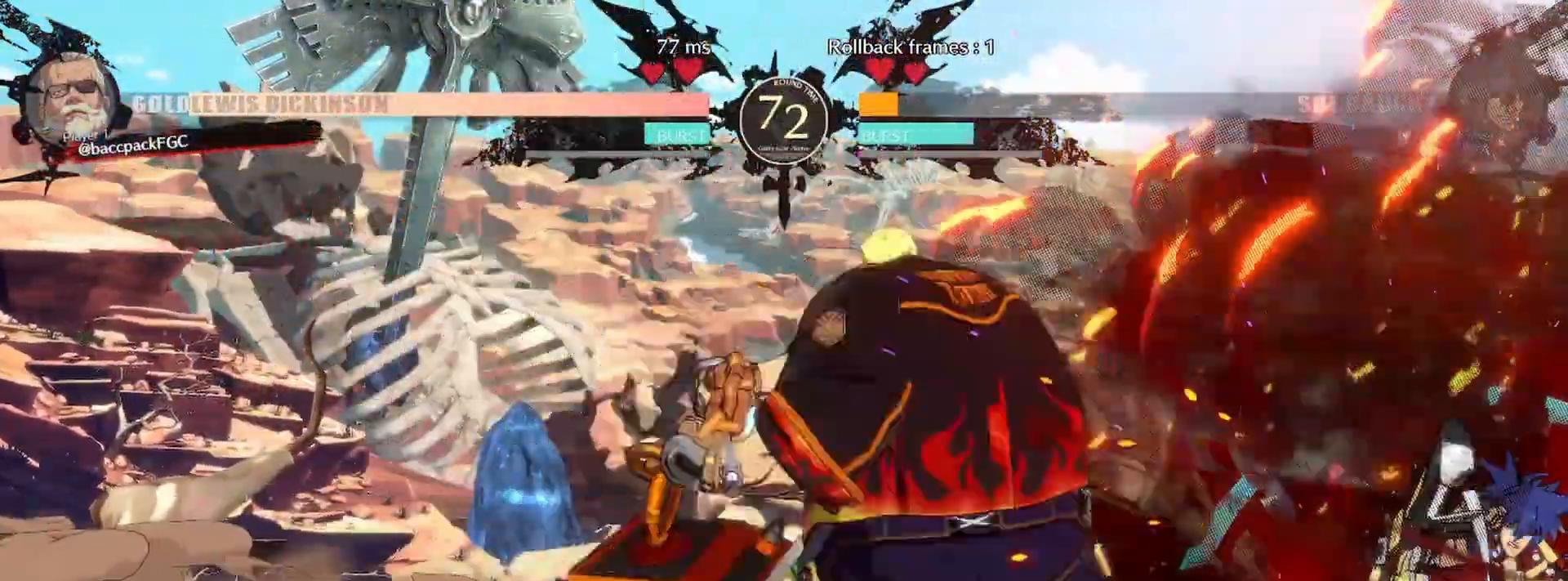
{"buttons": [], "events": []}